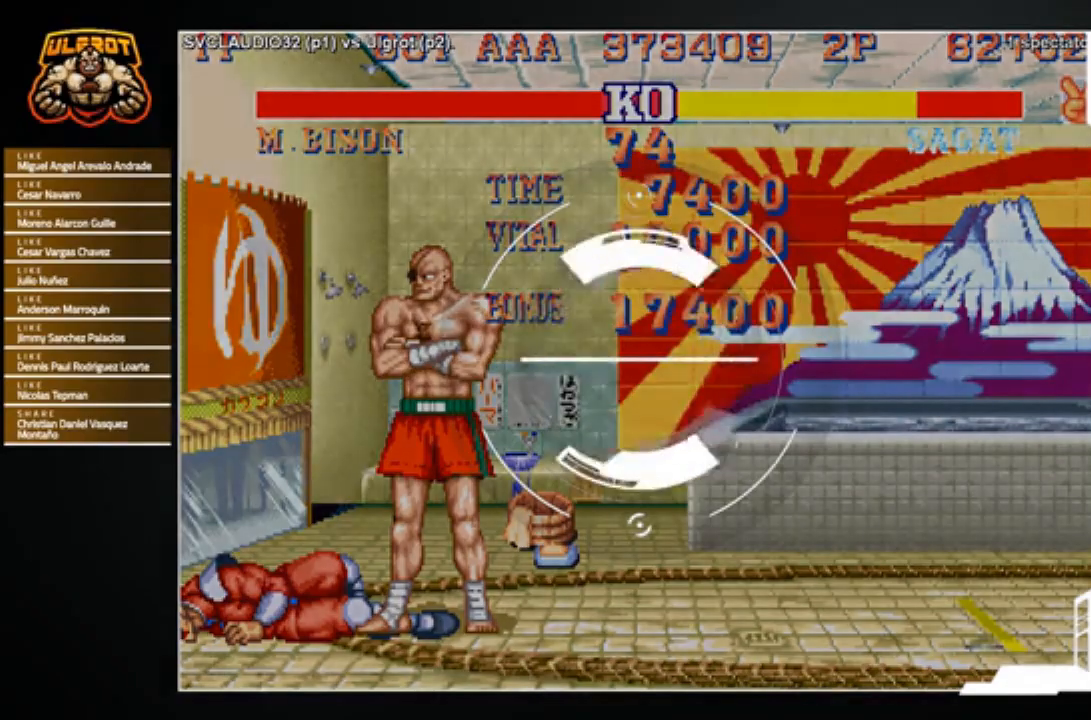
Gameplay with a controller (arcade stick); each line is a JSON object with the inputs held at the frame after it. "events" lists button and stick changes between this image and that frame as [ms after this image, input, new state], when the widget could be followed in between. Not read: L3 R3.
{"buttons": [], "left_stick": "center", "events": []}
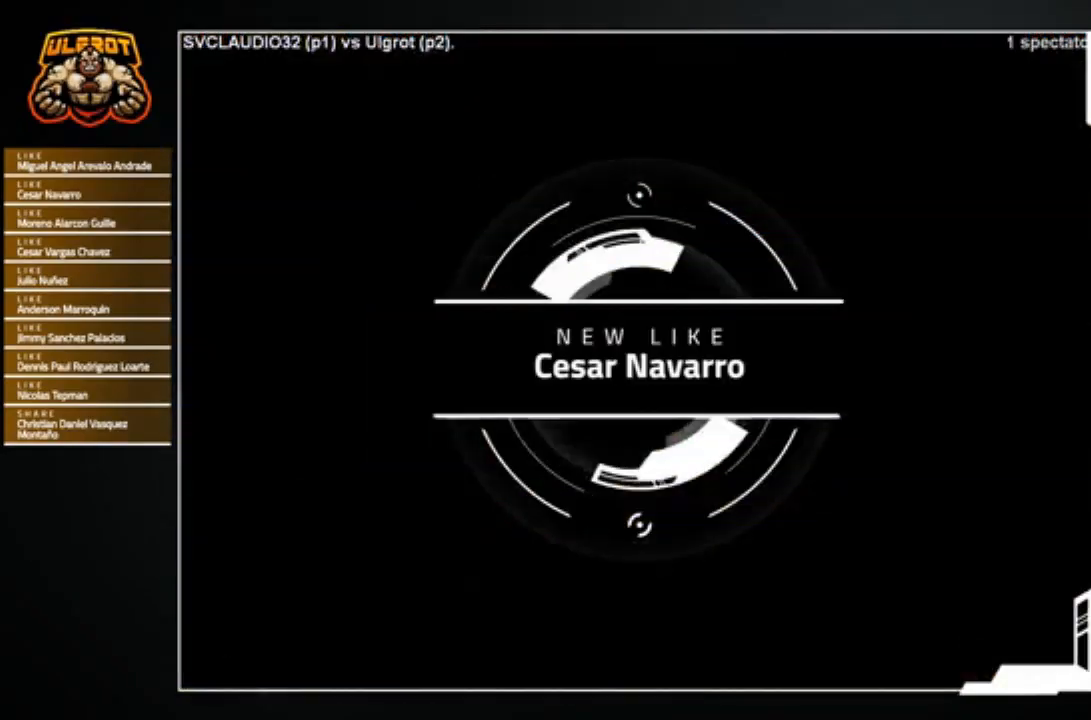
{"buttons": [], "left_stick": "center", "events": []}
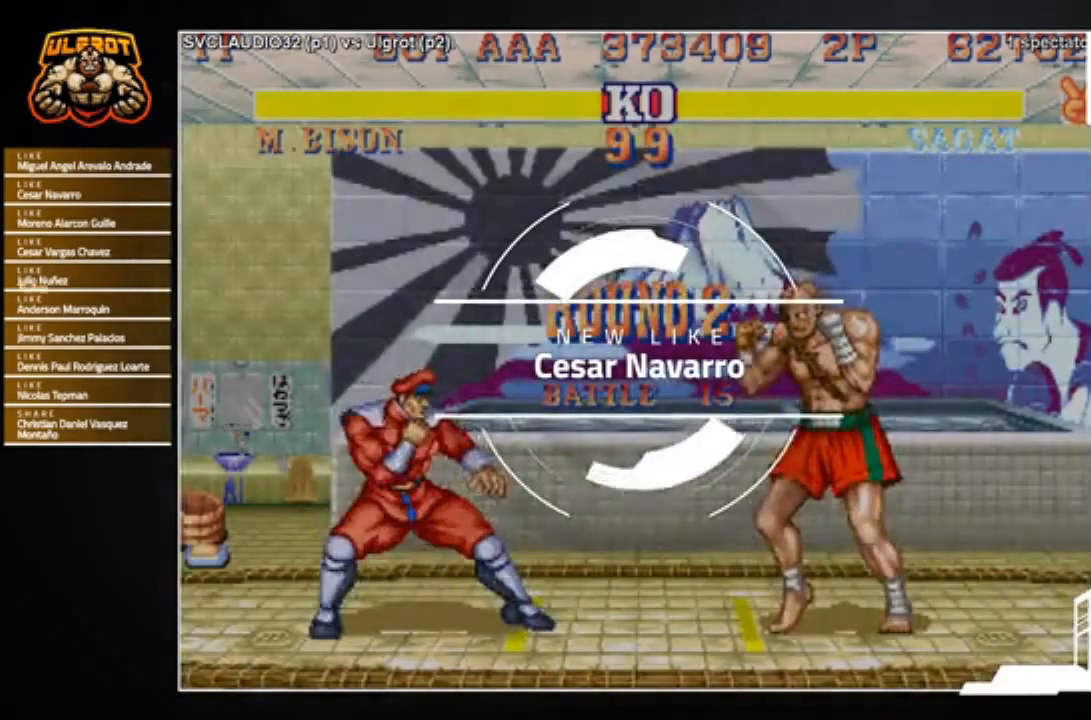
{"buttons": [], "left_stick": "center", "events": []}
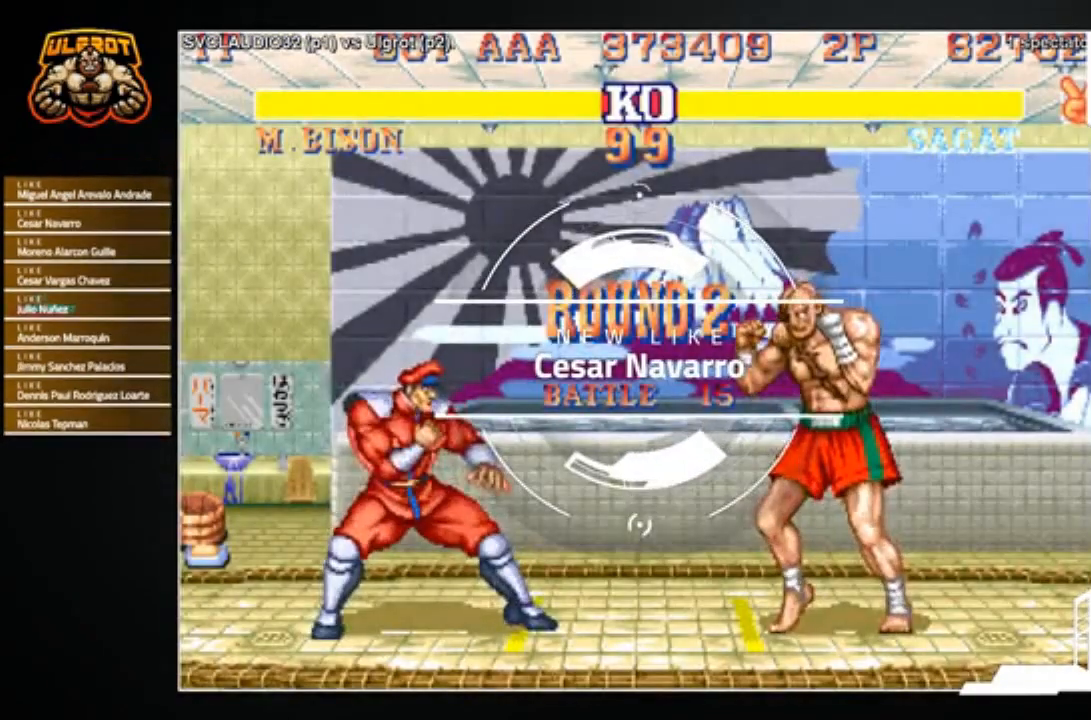
{"buttons": [], "left_stick": "center", "events": []}
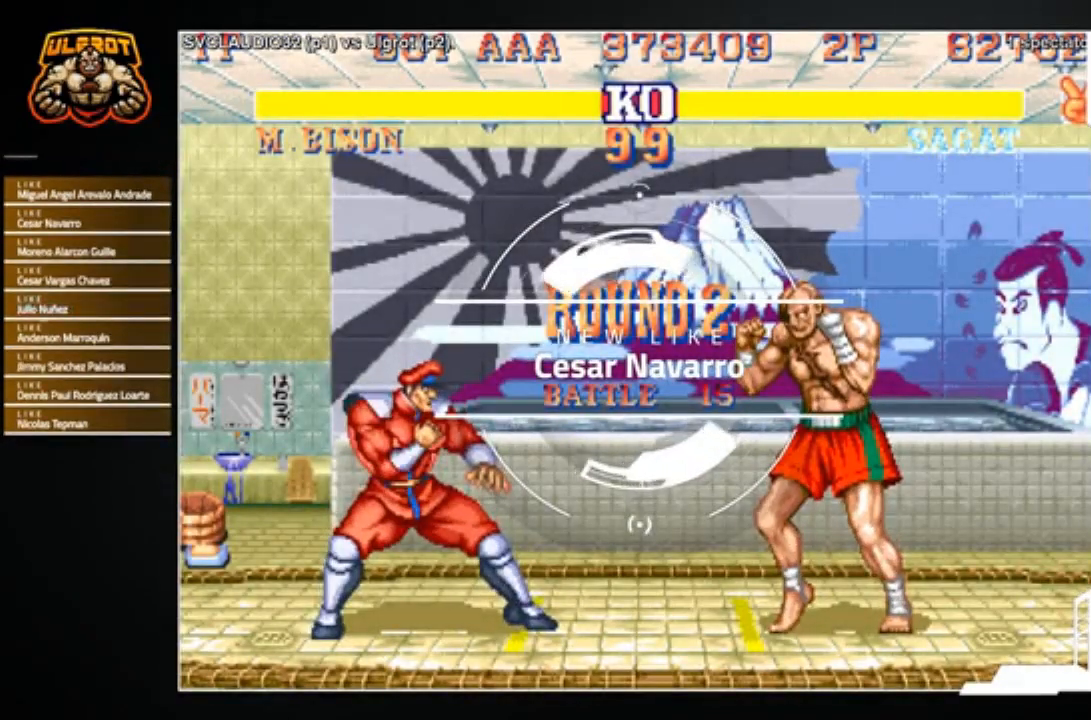
{"buttons": [], "left_stick": "center", "events": []}
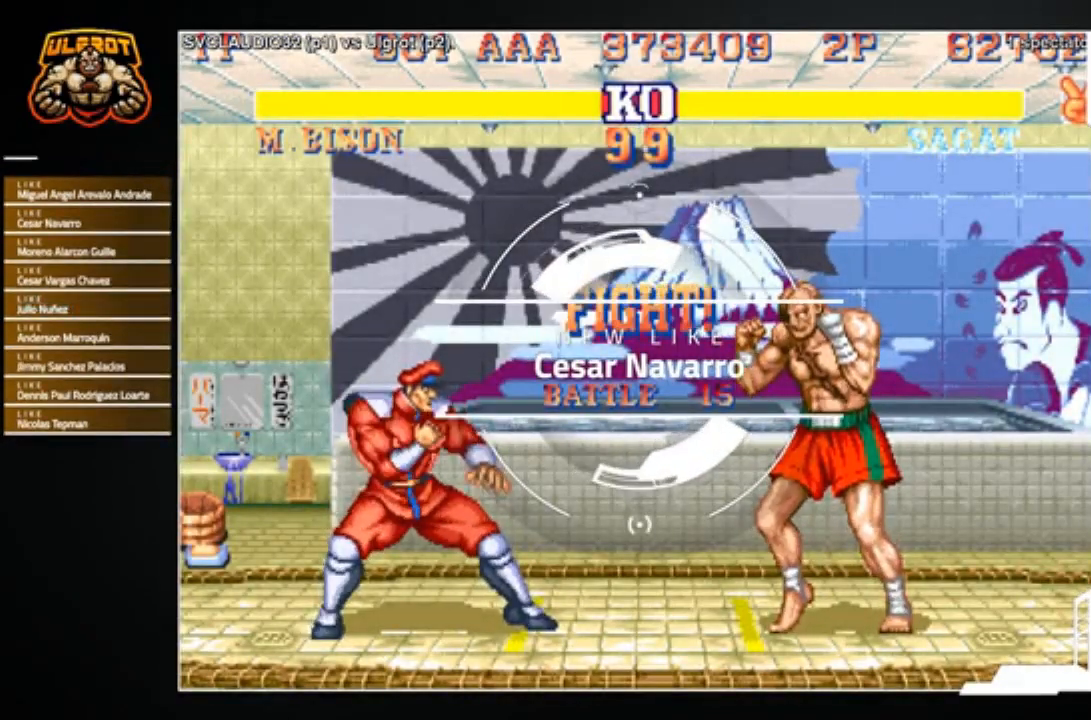
{"buttons": [], "left_stick": "center", "events": []}
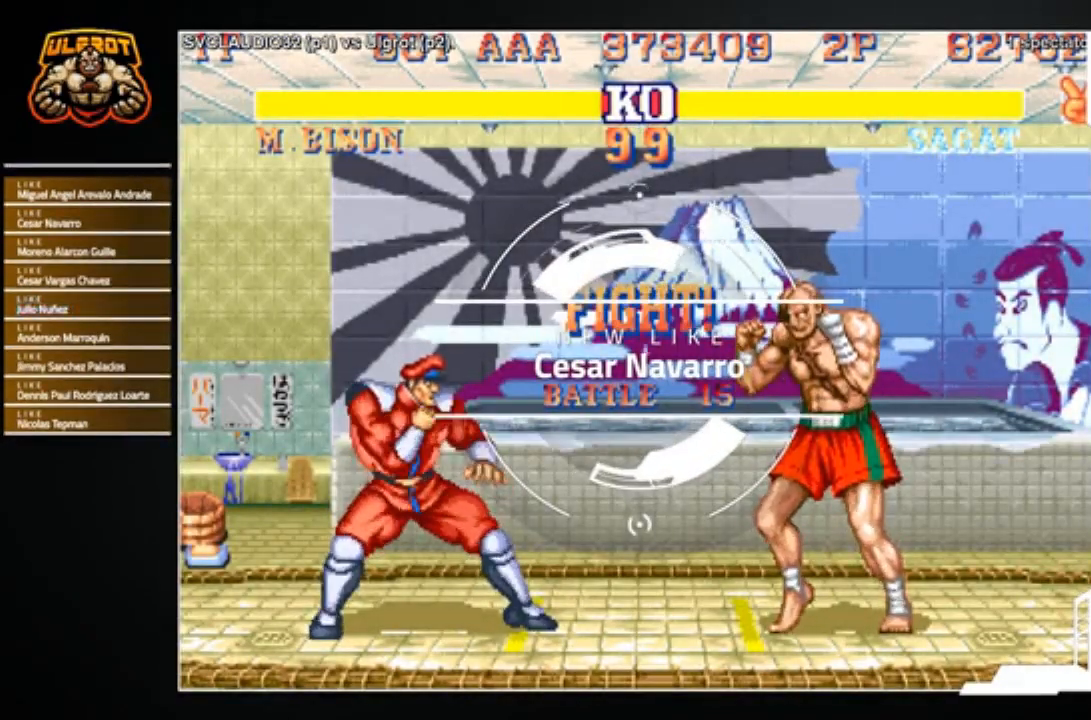
{"buttons": [], "left_stick": "up-left", "events": [[301, "left_stick", "up-left"]]}
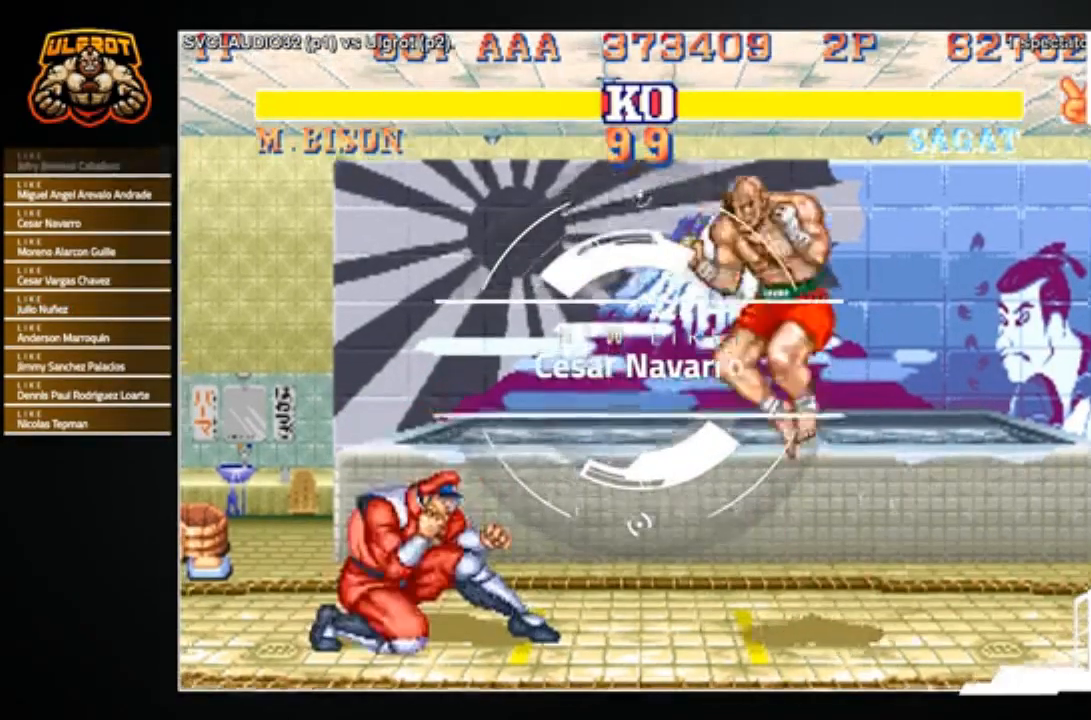
{"buttons": [], "left_stick": "center", "events": [[200, "left_stick", "center"], [334, "R2", "down"], [434, "R2", "up"]]}
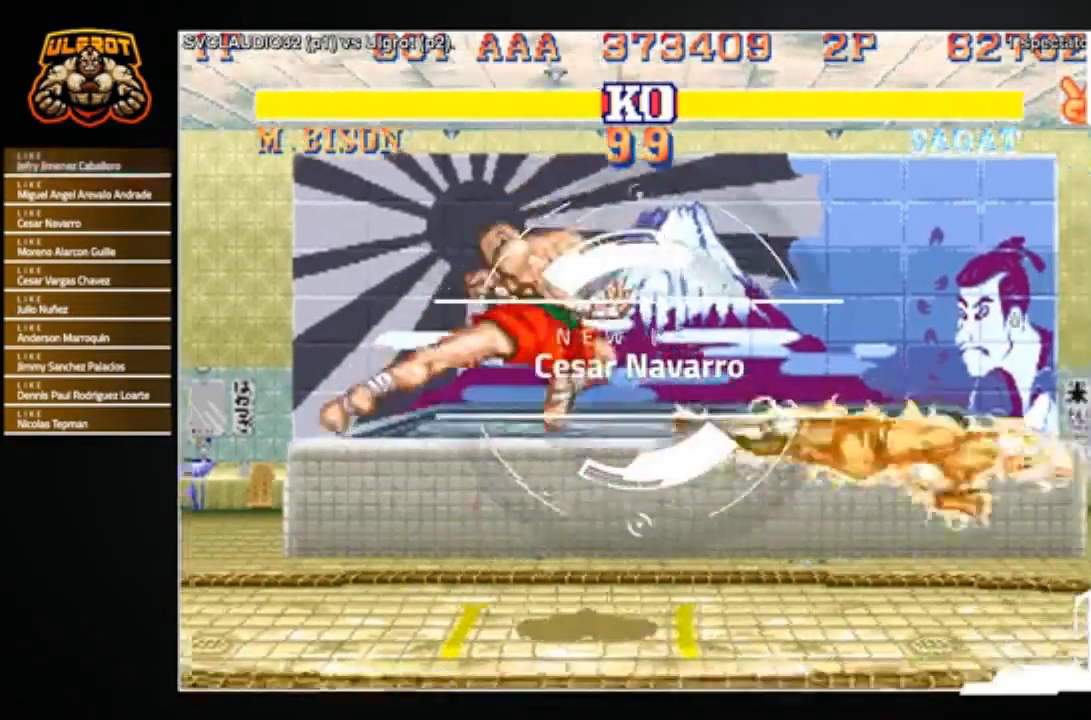
{"buttons": [], "left_stick": "center", "events": [[34, "left_stick", "left"], [134, "left_stick", "down-right"], [201, "CROSS", "down"], [201, "left_stick", "right"], [267, "CROSS", "up"], [301, "left_stick", "center"]]}
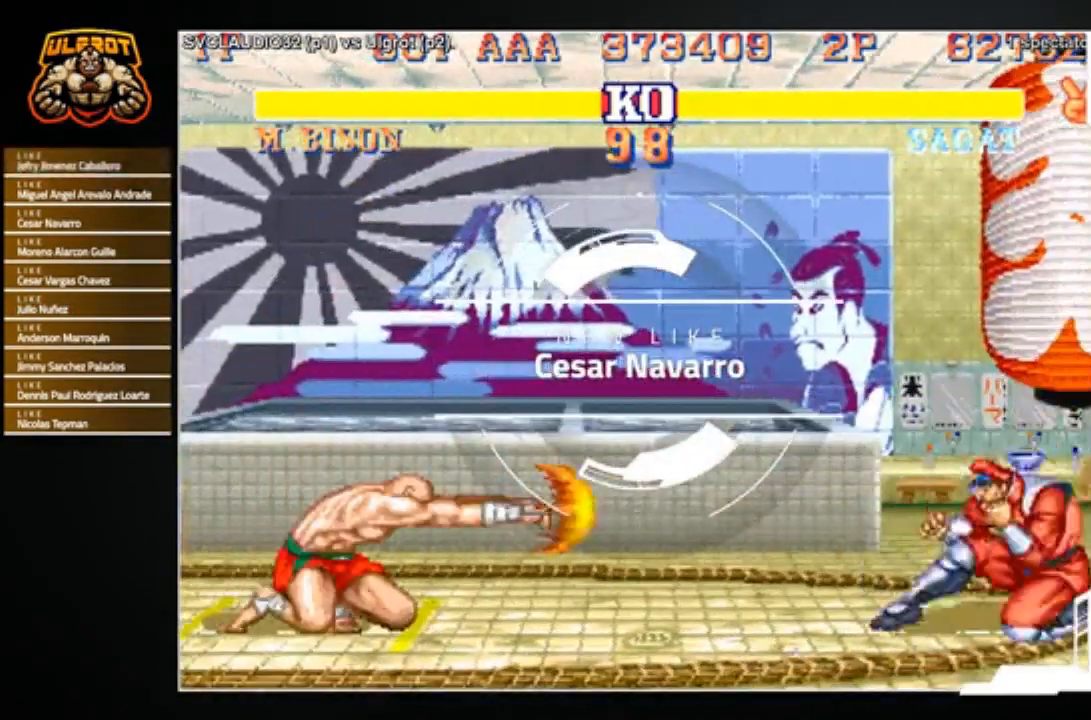
{"buttons": [], "left_stick": "right", "events": [[434, "left_stick", "right"]]}
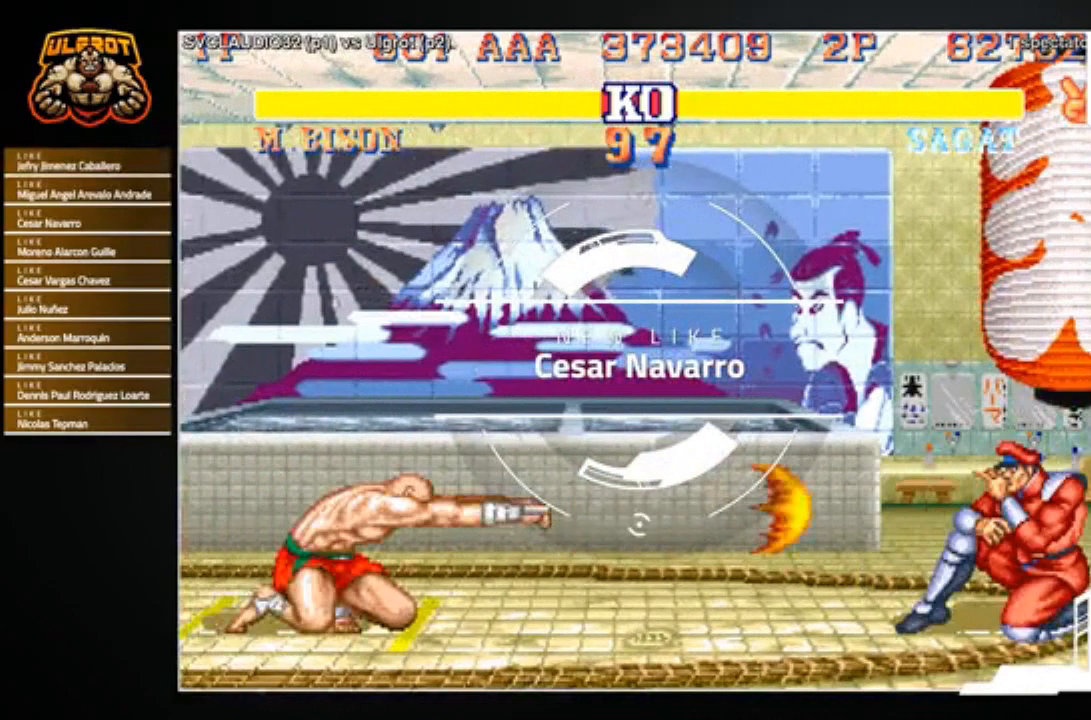
{"buttons": [], "left_stick": "left", "events": [[367, "left_stick", "center"], [468, "left_stick", "left"]]}
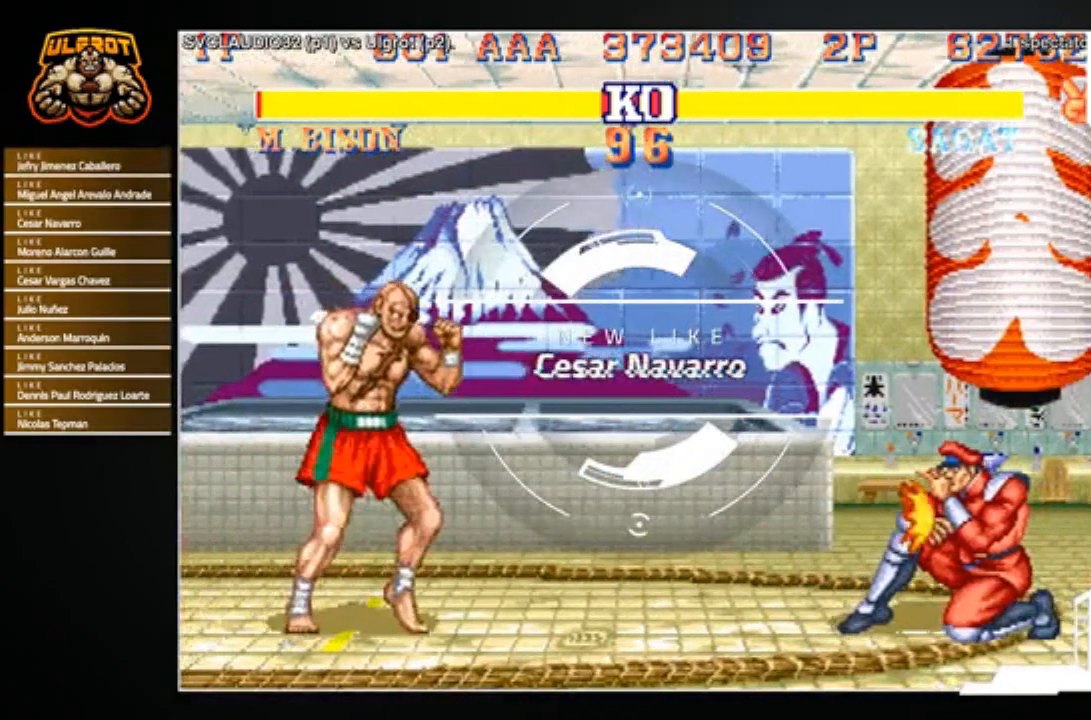
{"buttons": [], "left_stick": "center", "events": [[33, "left_stick", "down"], [133, "R1", "down"], [167, "left_stick", "right"], [200, "R1", "up"], [234, "left_stick", "center"]]}
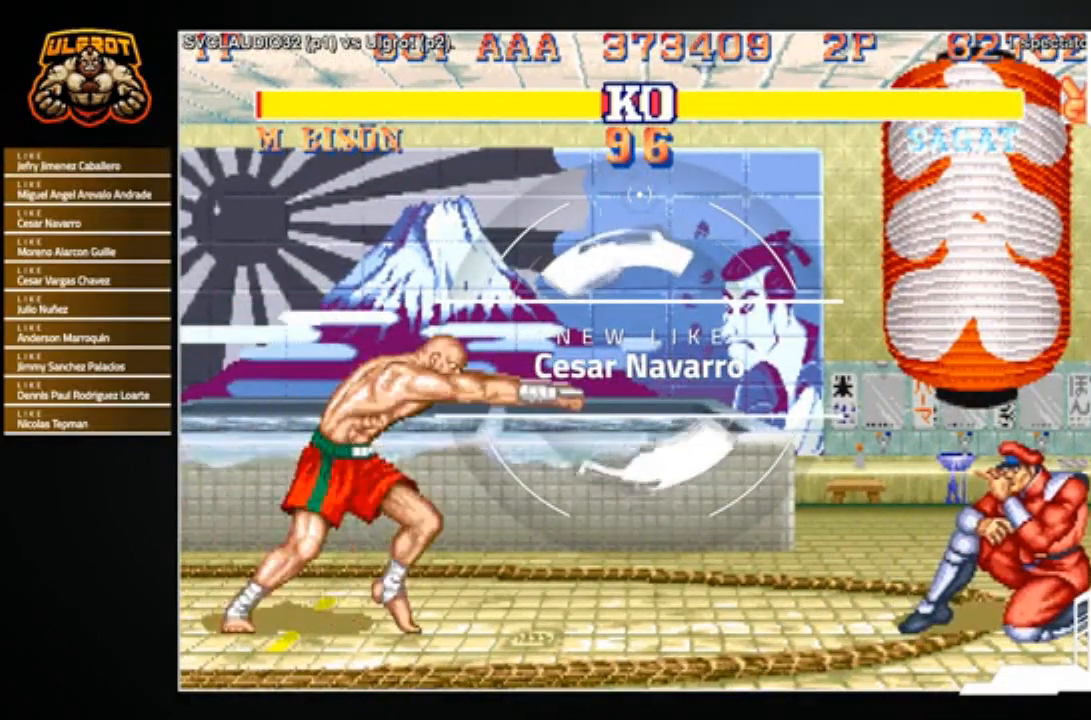
{"buttons": [], "left_stick": "left", "events": [[501, "left_stick", "left"]]}
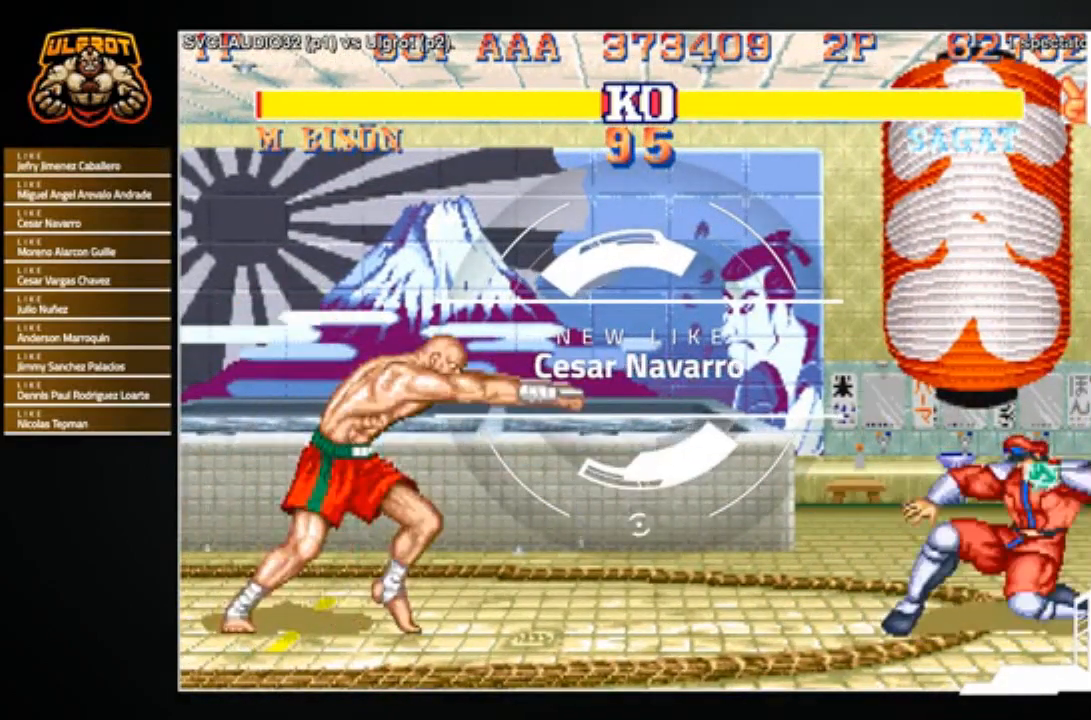
{"buttons": [], "left_stick": "left", "events": [[200, "left_stick", "down"], [334, "CROSS", "down"], [334, "left_stick", "right"], [367, "CROSS", "up"], [400, "left_stick", "center"], [500, "left_stick", "left"]]}
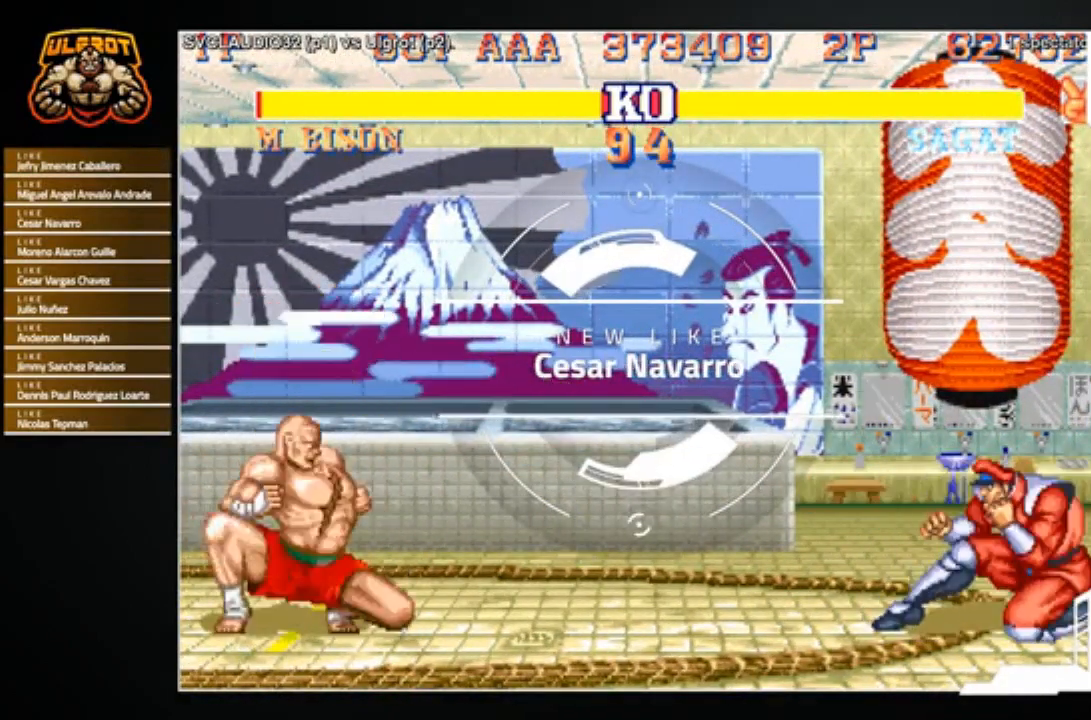
{"buttons": [], "left_stick": "left", "events": []}
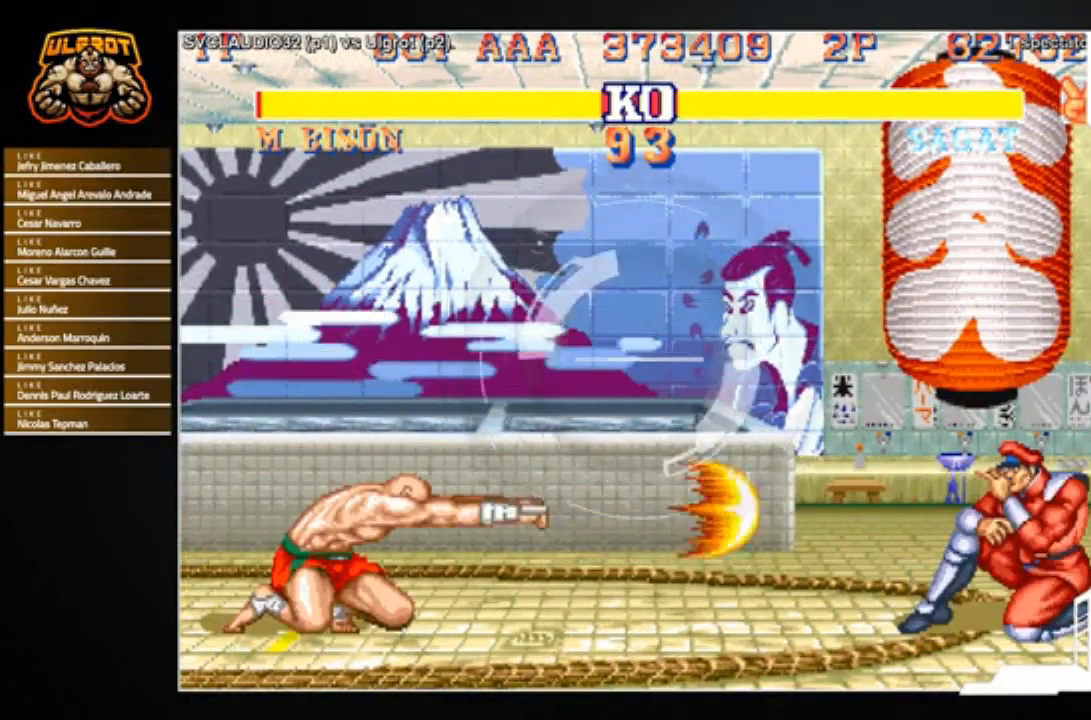
{"buttons": [], "left_stick": "down-right", "events": [[434, "left_stick", "down"], [500, "left_stick", "down-right"]]}
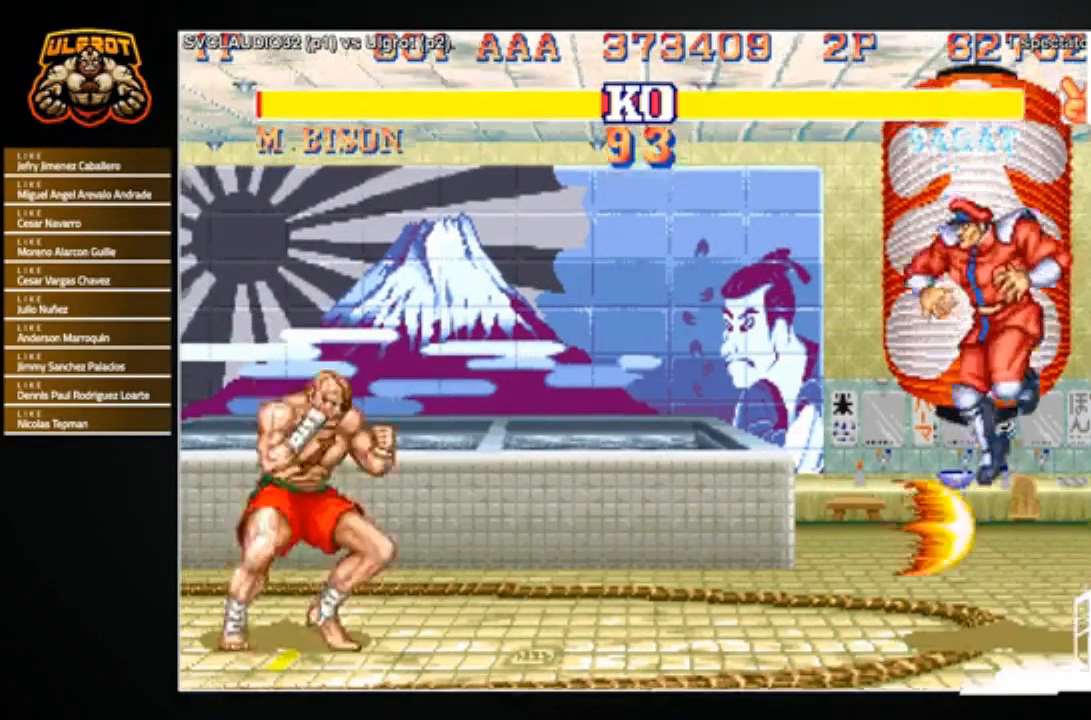
{"buttons": [], "left_stick": "left", "events": [[101, "CIRCLE", "down"], [167, "CIRCLE", "up"], [167, "left_stick", "center"], [468, "left_stick", "left"]]}
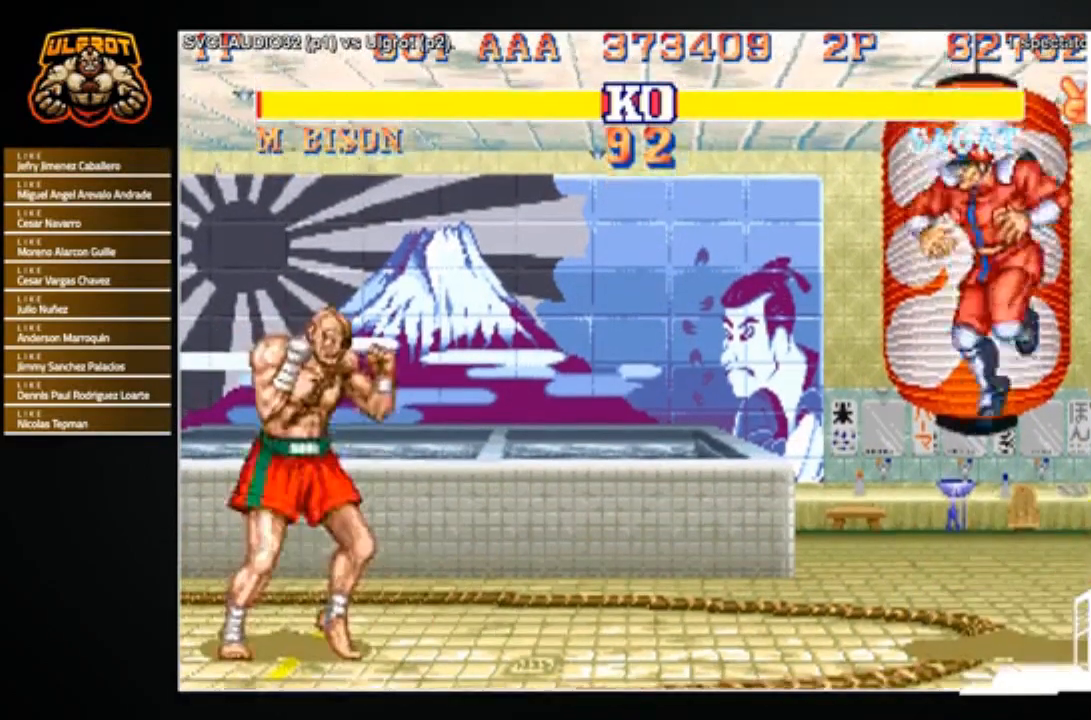
{"buttons": [], "left_stick": "down-right", "events": [[33, "left_stick", "down"], [133, "left_stick", "right"], [233, "left_stick", "center"], [334, "left_stick", "left"], [434, "left_stick", "down-right"]]}
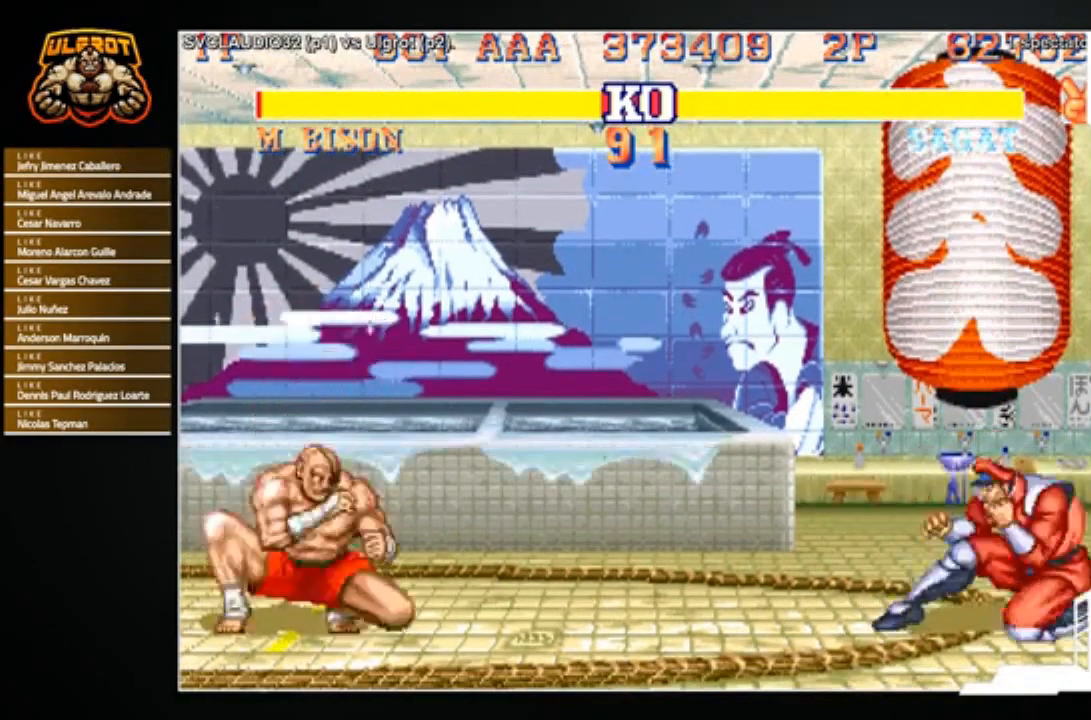
{"buttons": [], "left_stick": "left", "events": [[34, "SQUARE", "down"], [67, "left_stick", "center"], [101, "SQUARE", "up"], [167, "left_stick", "left"]]}
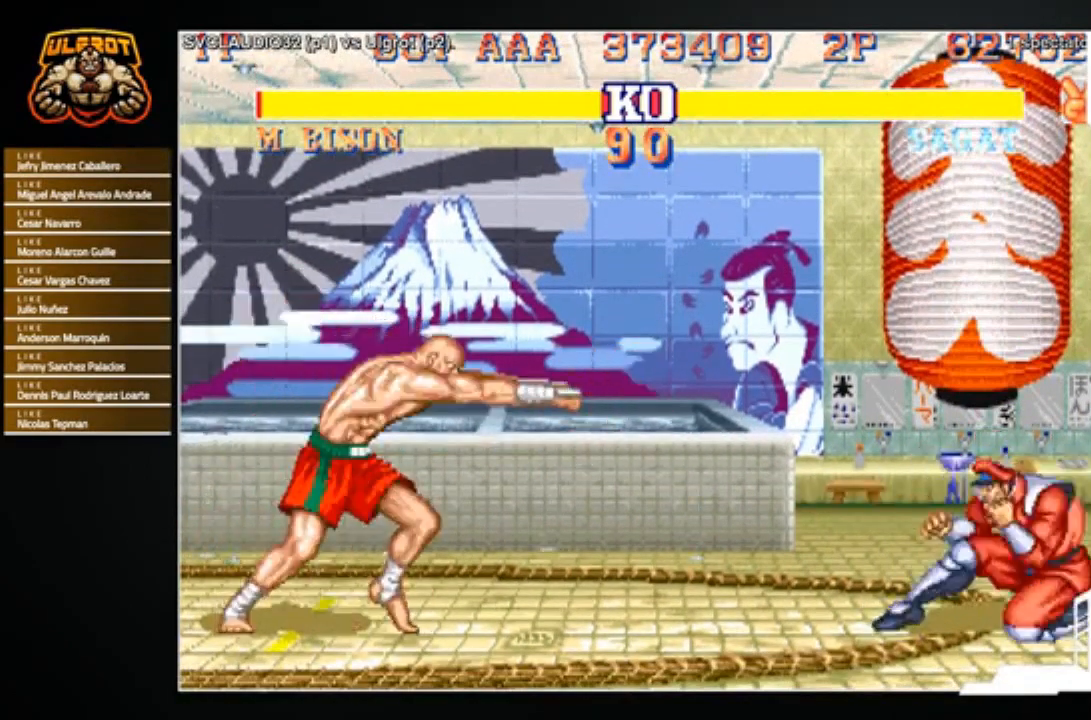
{"buttons": [], "left_stick": "right", "events": [[133, "left_stick", "center"], [233, "left_stick", "right"]]}
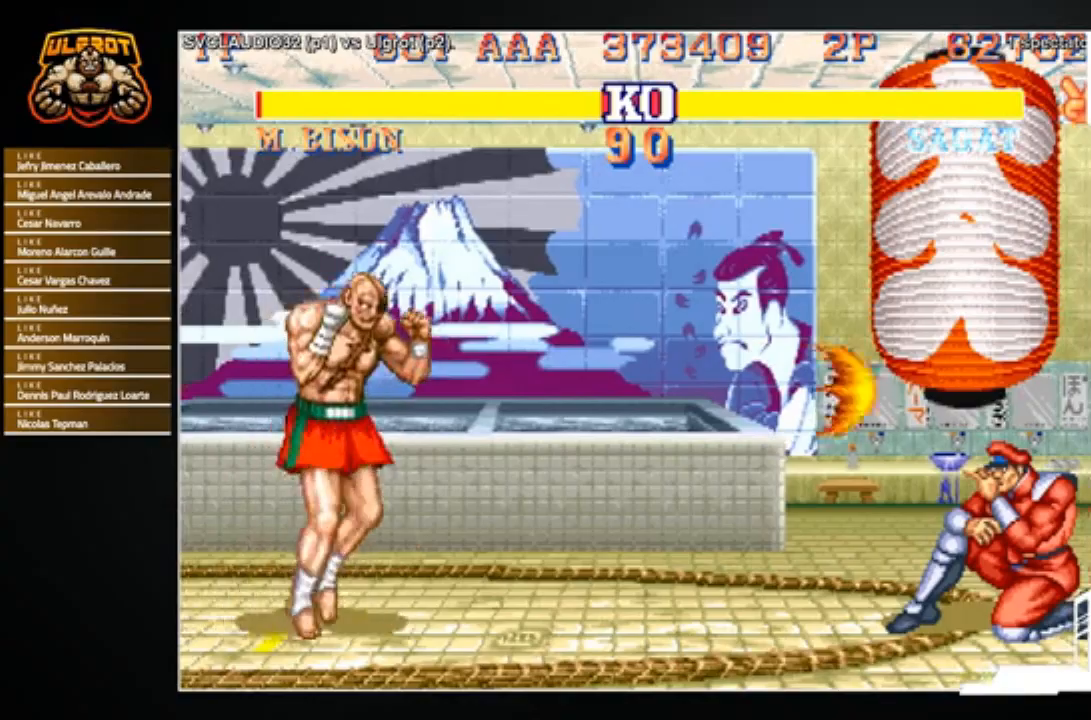
{"buttons": [], "left_stick": "center", "events": [[200, "left_stick", "up-right"], [434, "left_stick", "center"]]}
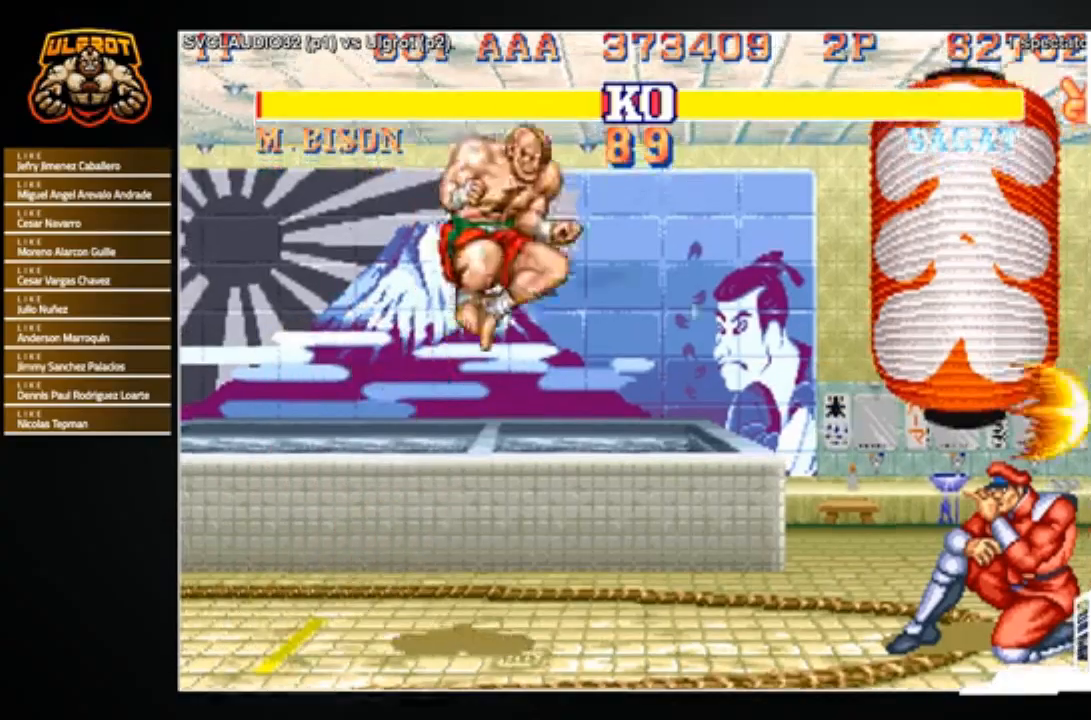
{"buttons": [], "left_stick": "right", "events": [[166, "R2", "down"], [267, "R2", "up"], [267, "left_stick", "right"], [367, "left_stick", "down"], [433, "SQUARE", "down"], [500, "SQUARE", "up"], [500, "left_stick", "right"]]}
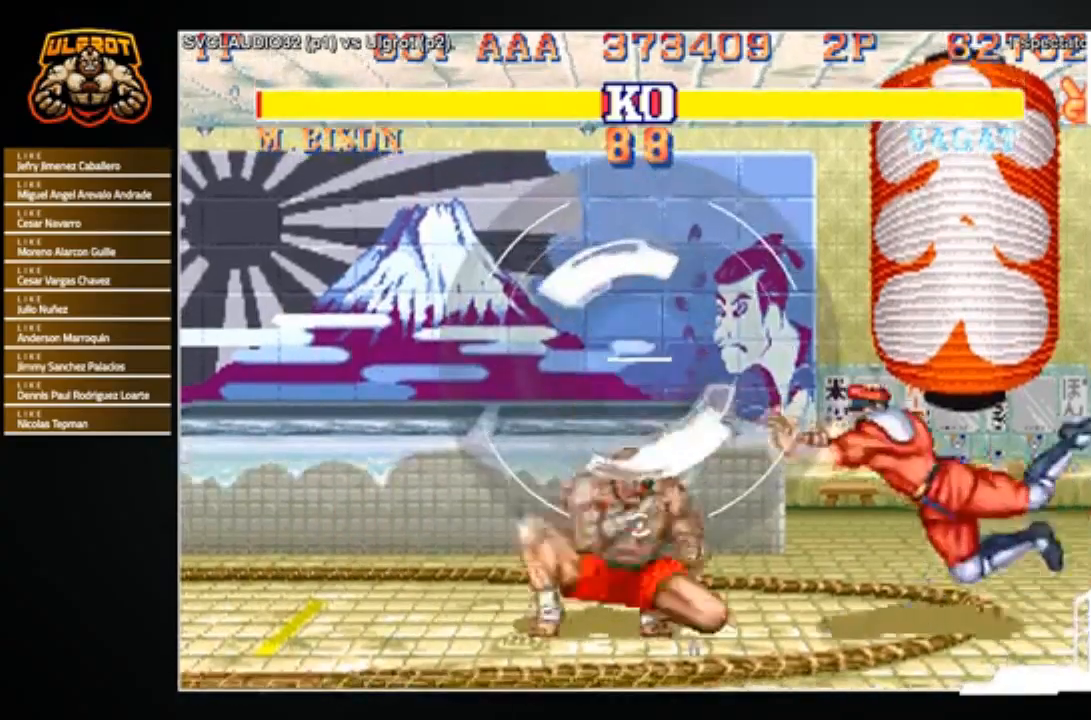
{"buttons": [], "left_stick": "center", "events": [[67, "SQUARE", "down"], [134, "SQUARE", "up"], [134, "left_stick", "down-left"], [400, "left_stick", "center"]]}
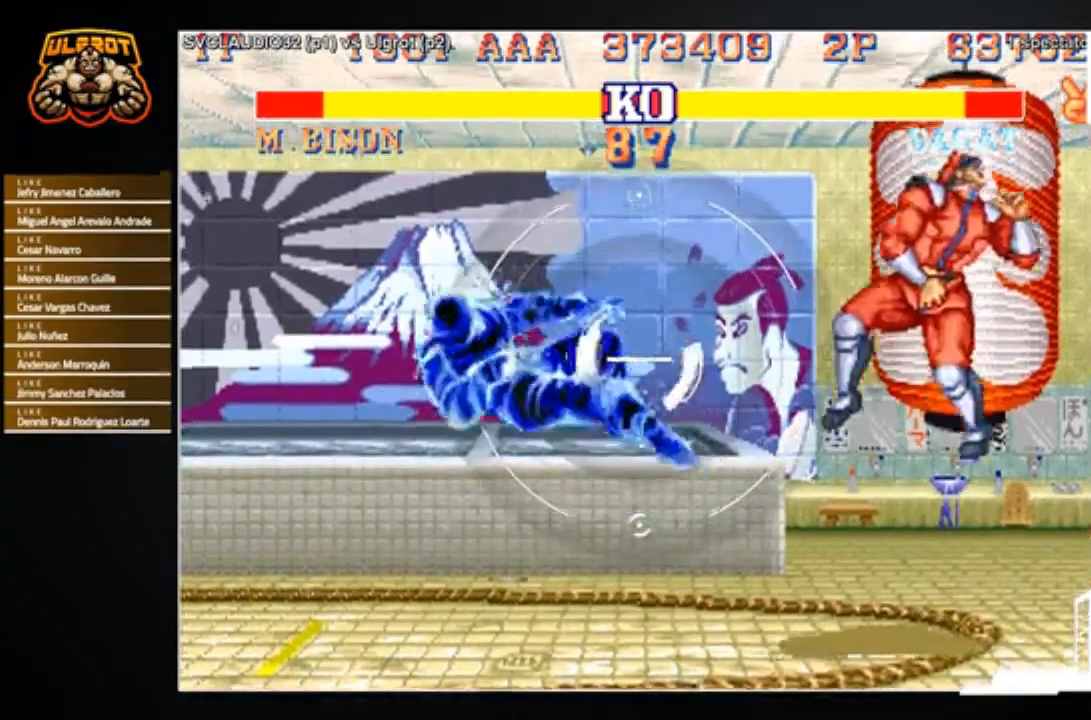
{"buttons": [], "left_stick": "center", "events": [[300, "SQUARE", "down"], [400, "SQUARE", "up"]]}
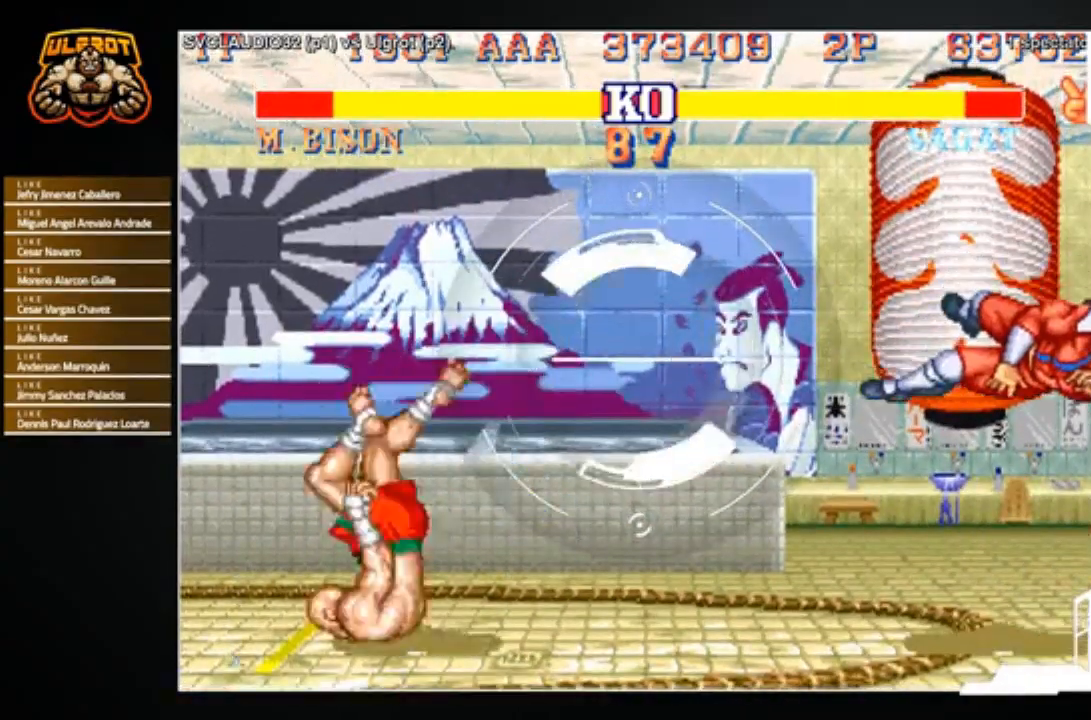
{"buttons": [], "left_stick": "center", "events": []}